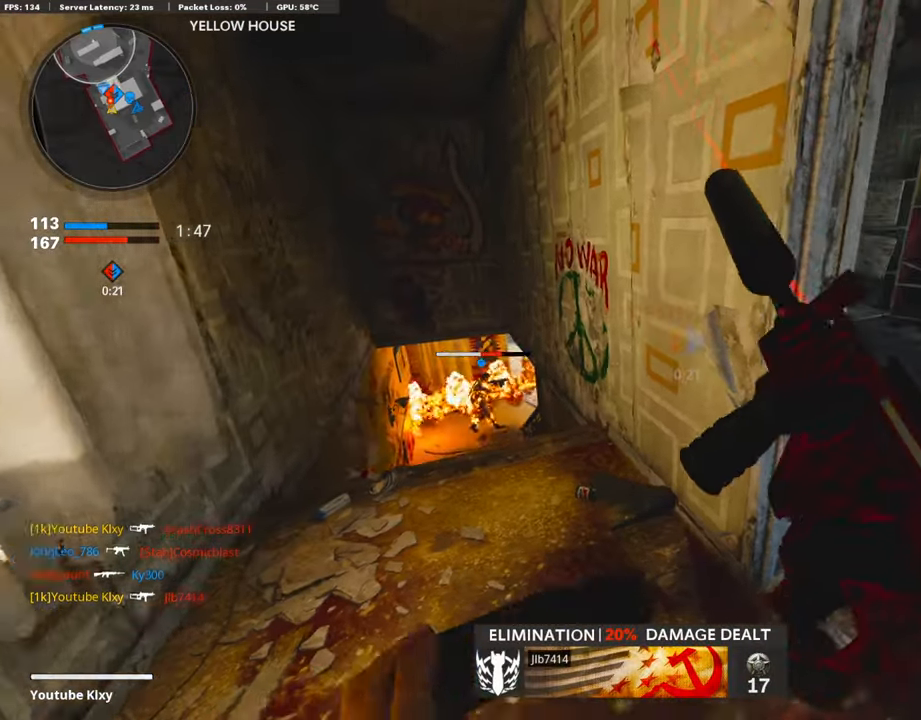
Gameplay with a controller (PlayStation layout); each line is a JSON object with the inputs held at the frame after it. "events" lists button and stick changes between this image and that frame as [ms after this image, input, new state], when the widget could be followed in between.
{"buttons": [], "left_stick": "down-left", "right_stick": "center", "events": [[336, "left_stick", "down-left"]]}
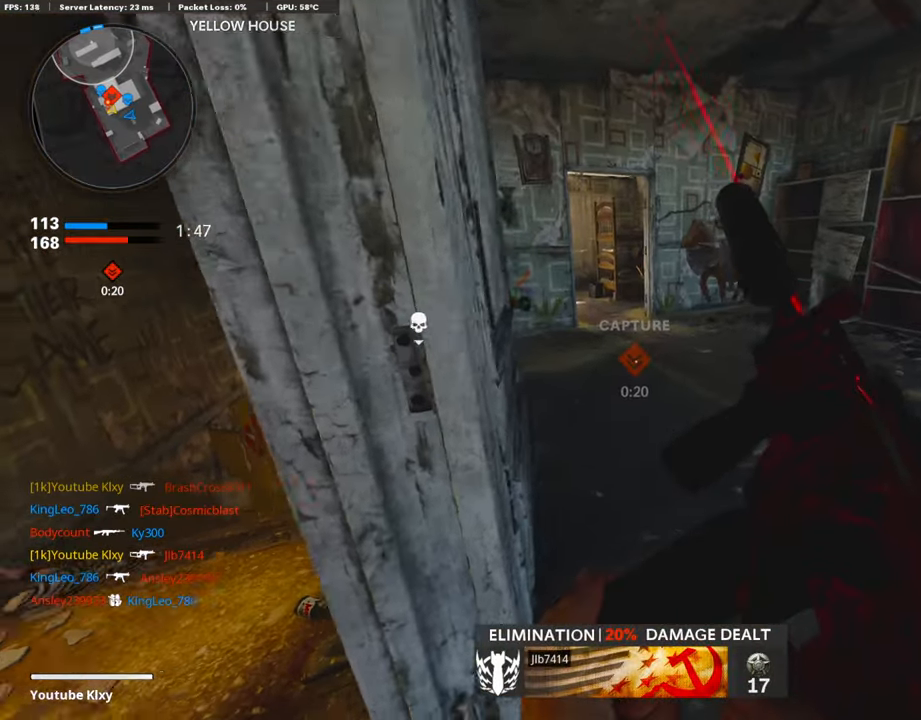
{"buttons": ["L3"], "left_stick": "up-left", "right_stick": "down", "events": [[50, "left_stick", "left"], [134, "TRIANGLE", "down"], [201, "TRIANGLE", "up"], [235, "TRIANGLE", "down"], [268, "left_stick", "up-left"], [319, "L3", "down"], [319, "TRIANGLE", "up"], [503, "right_stick", "down"]]}
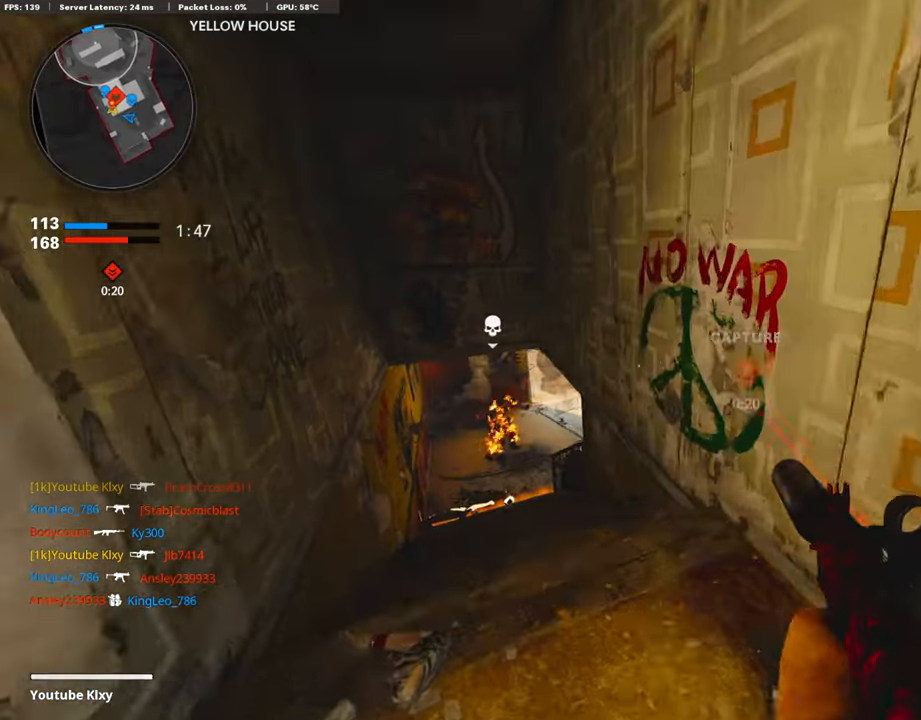
{"buttons": ["L1"], "left_stick": "left", "right_stick": "up", "events": [[51, "R3", "down"], [51, "right_stick", "center"], [185, "R3", "up"], [252, "L3", "up"], [269, "right_stick", "right"], [302, "L1", "down"], [420, "left_stick", "center"], [437, "right_stick", "up"], [487, "left_stick", "left"]]}
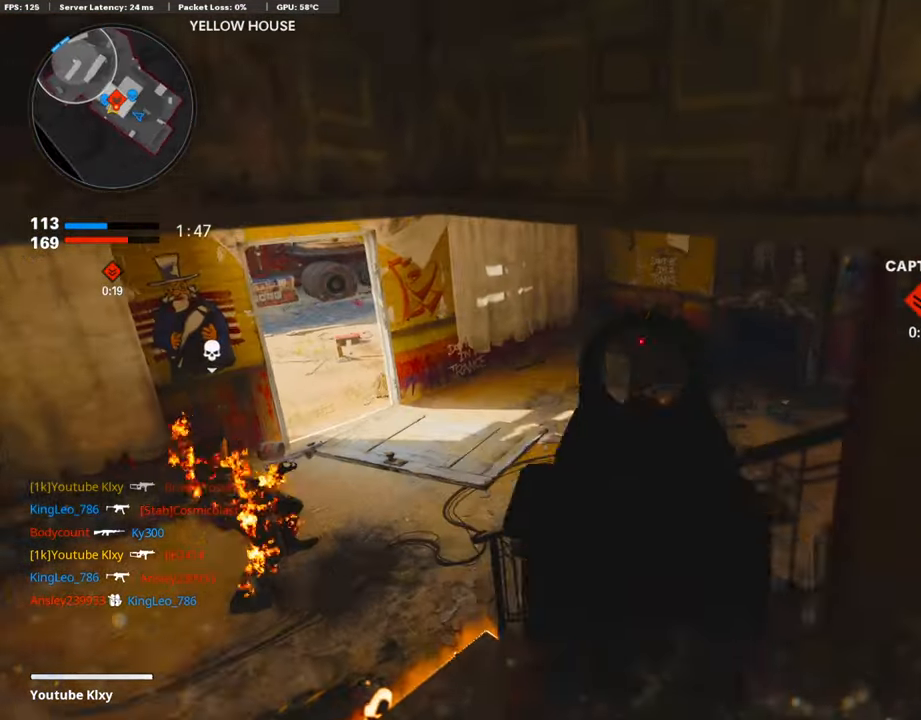
{"buttons": ["L1", "R1"], "left_stick": "center", "right_stick": "center", "events": [[101, "right_stick", "center"], [218, "right_stick", "up-right"], [252, "R1", "down"], [269, "left_stick", "up-right"], [470, "left_stick", "center"], [470, "right_stick", "center"]]}
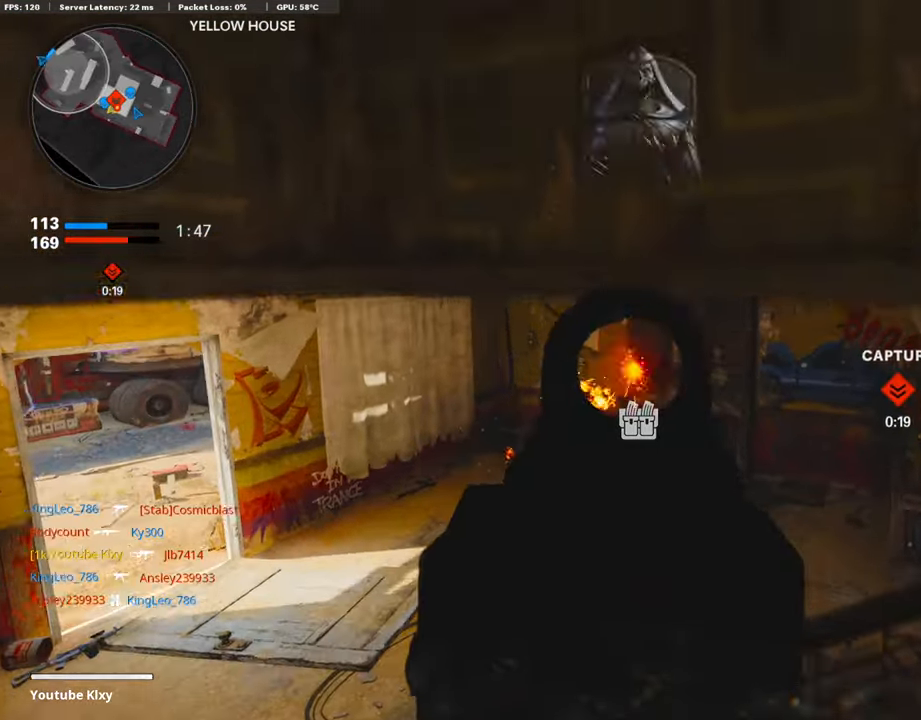
{"buttons": ["L1", "R1"], "left_stick": "right", "right_stick": "center", "events": [[16, "left_stick", "left"], [16, "right_stick", "down-left"], [218, "right_stick", "center"], [251, "left_stick", "center"], [319, "left_stick", "right"], [319, "right_stick", "up"], [486, "right_stick", "center"]]}
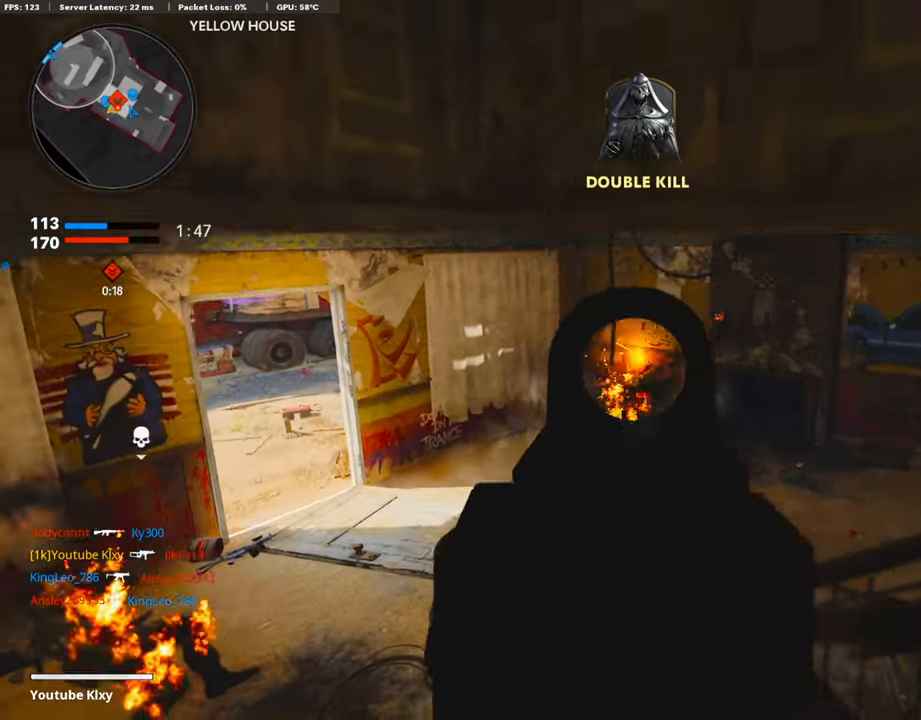
{"buttons": ["L1", "R1"], "left_stick": "right", "right_stick": "center", "events": [[151, "left_stick", "center"], [151, "right_stick", "down"], [202, "left_stick", "left"], [386, "left_stick", "center"], [386, "right_stick", "center"], [437, "left_stick", "right"]]}
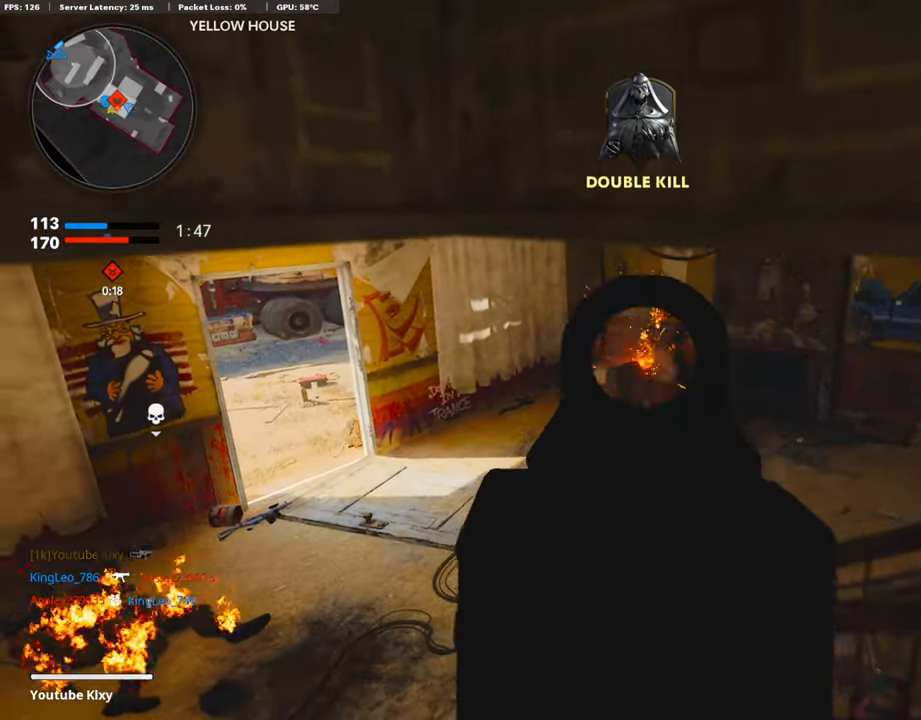
{"buttons": [], "left_stick": "left", "right_stick": "up-right", "events": [[34, "R1", "up"], [51, "L1", "up"], [51, "right_stick", "right"], [118, "left_stick", "up-left"], [185, "left_stick", "left"], [235, "right_stick", "center"], [420, "right_stick", "up-right"]]}
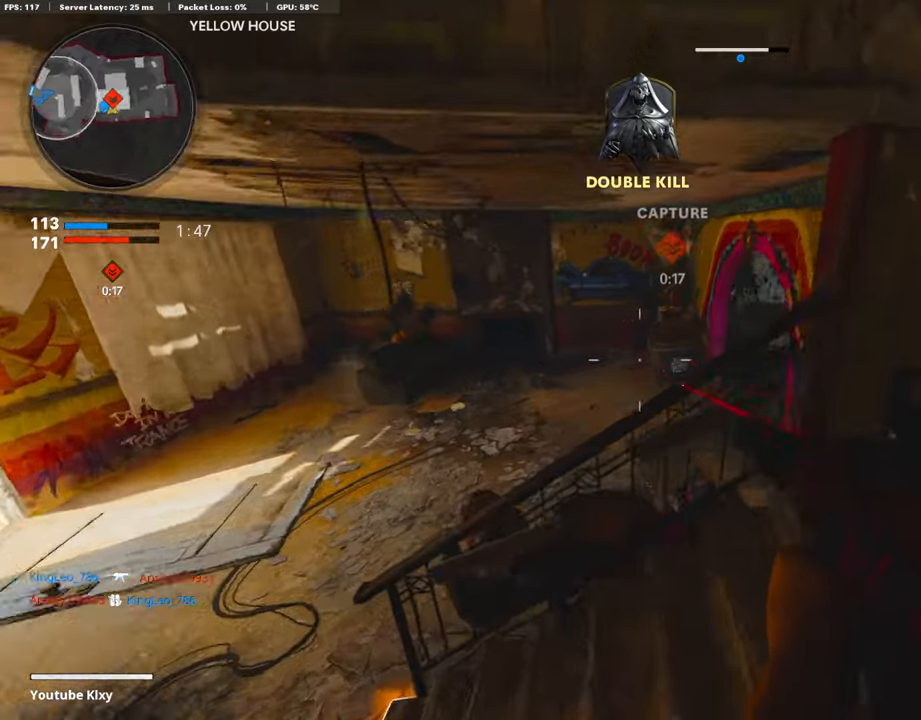
{"buttons": ["L1"], "left_stick": "right", "right_stick": "up-left", "events": [[252, "L1", "down"], [302, "left_stick", "center"], [353, "left_stick", "right"], [369, "right_stick", "up-left"]]}
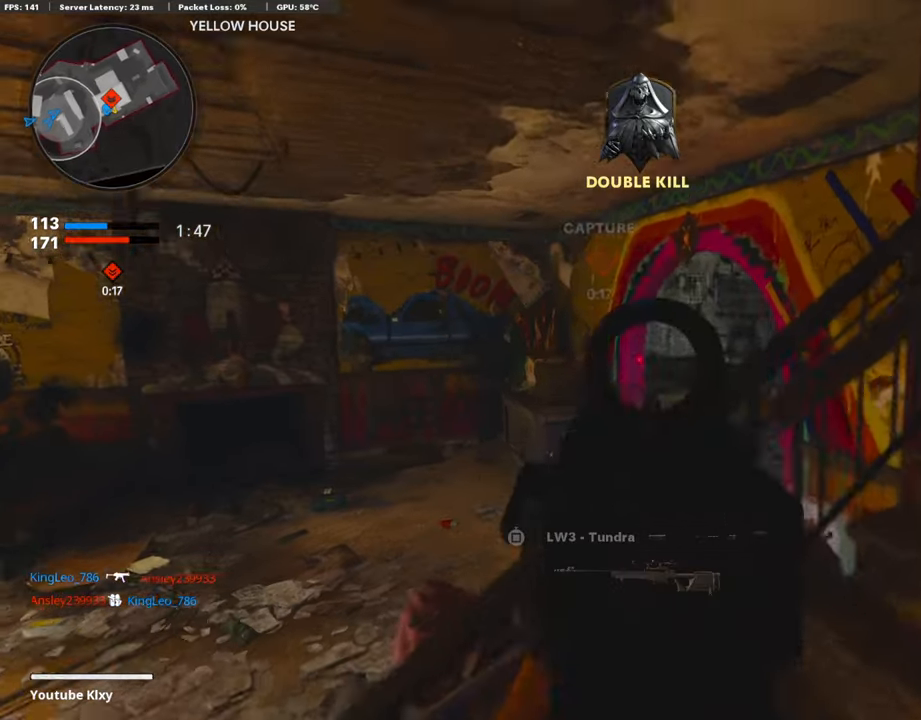
{"buttons": ["L1", "R1"], "left_stick": "right", "right_stick": "down", "events": [[100, "R1", "down"], [117, "right_stick", "left"], [285, "right_stick", "down"]]}
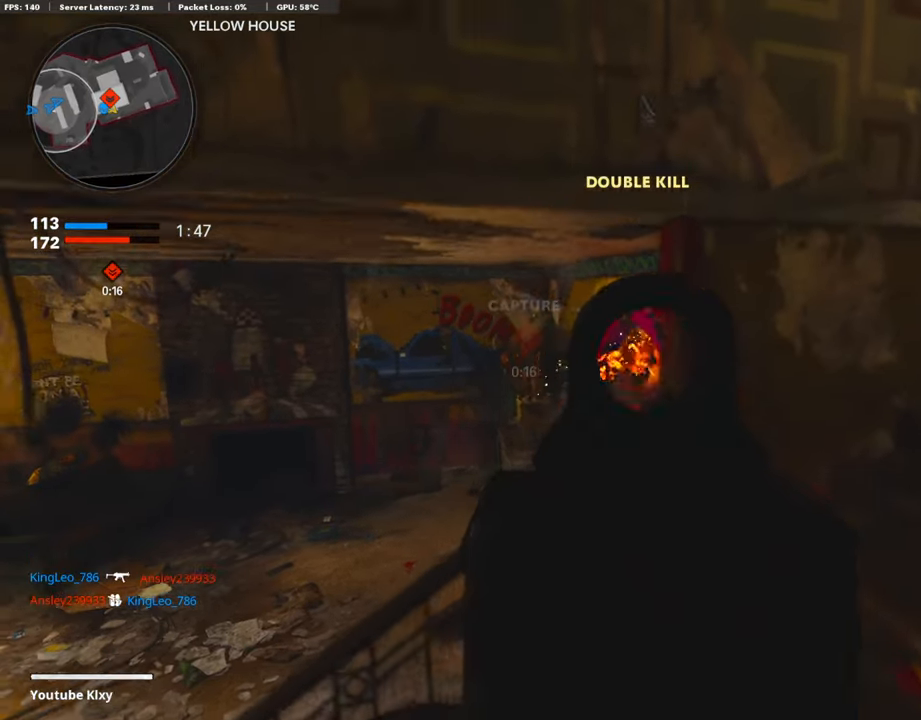
{"buttons": ["L3"], "left_stick": "up-right", "right_stick": "right", "events": [[34, "right_stick", "down-left"], [101, "left_stick", "center"], [151, "left_stick", "left"], [168, "right_stick", "center"], [269, "left_stick", "right"], [303, "right_stick", "down"], [386, "L1", "up"], [437, "L3", "down"], [437, "left_stick", "up-right"], [454, "R1", "up"], [454, "right_stick", "right"]]}
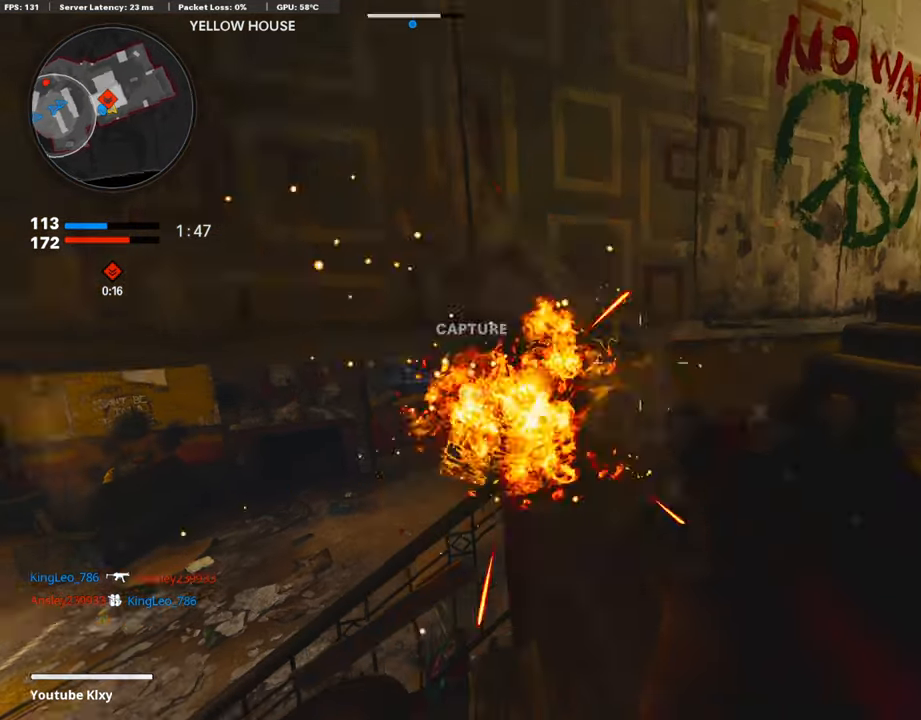
{"buttons": ["L3", "R3"], "left_stick": "up-right", "right_stick": "center", "events": [[51, "SQUARE", "down"], [84, "right_stick", "center"], [151, "SQUARE", "up"], [286, "right_stick", "right"], [403, "right_stick", "center"], [437, "R3", "down"]]}
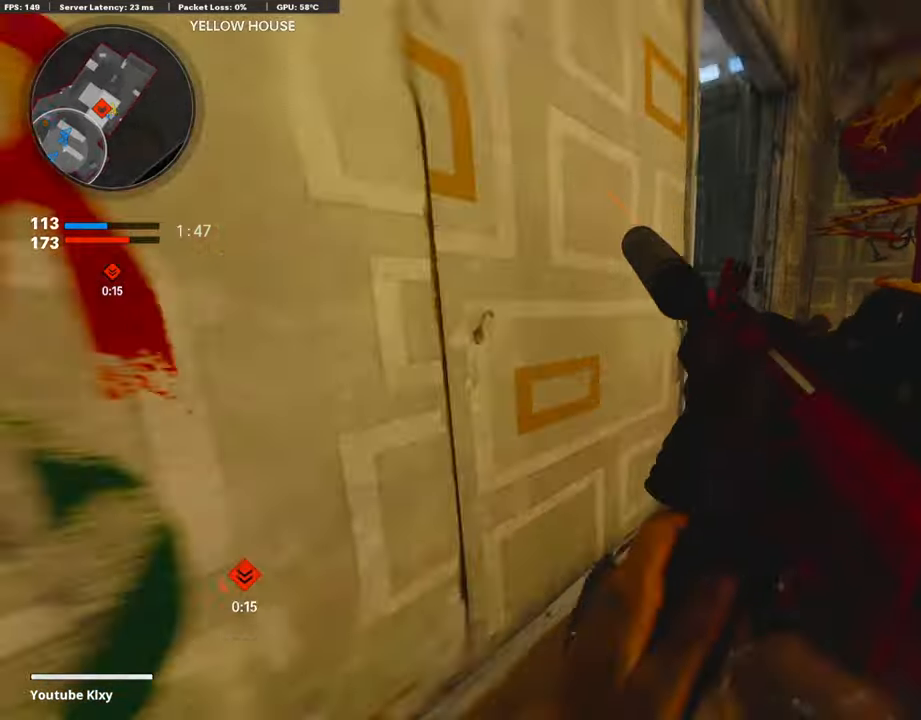
{"buttons": [], "left_stick": "down-left", "right_stick": "right", "events": [[33, "L3", "up"], [67, "R3", "up"], [151, "right_stick", "left"], [168, "L3", "down"], [168, "R3", "down"], [168, "left_stick", "up"], [235, "R3", "up"], [268, "L3", "up"], [302, "right_stick", "center"], [319, "left_stick", "up-left"], [336, "L3", "down"], [436, "L3", "up"], [436, "right_stick", "right"], [487, "left_stick", "down-left"]]}
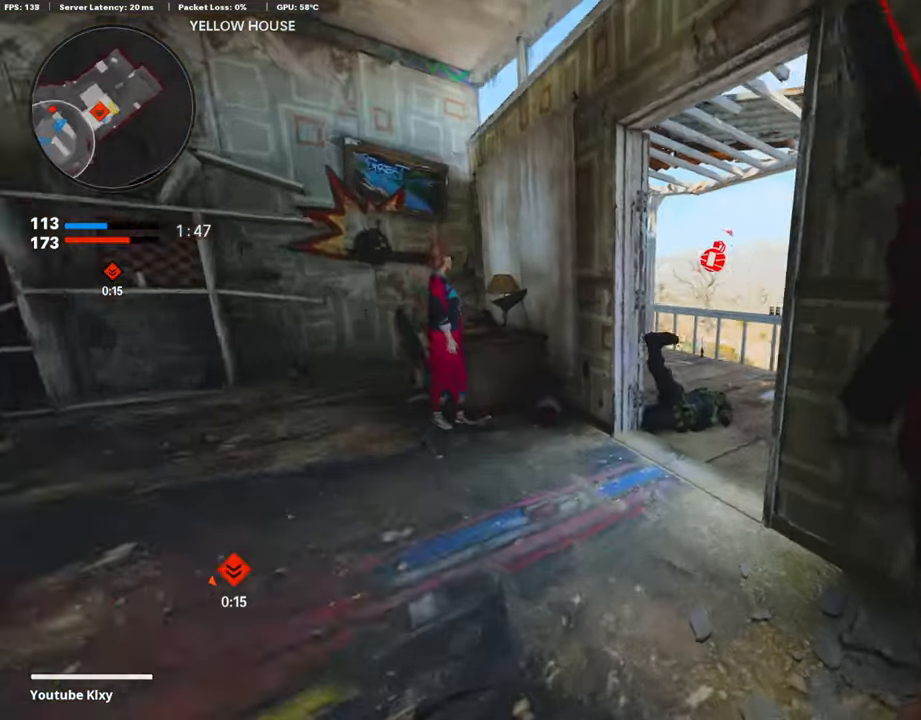
{"buttons": [], "left_stick": "up-right", "right_stick": "center", "events": [[100, "right_stick", "center"], [134, "left_stick", "down-right"], [251, "left_stick", "up-right"], [386, "left_stick", "right"], [503, "left_stick", "up-right"]]}
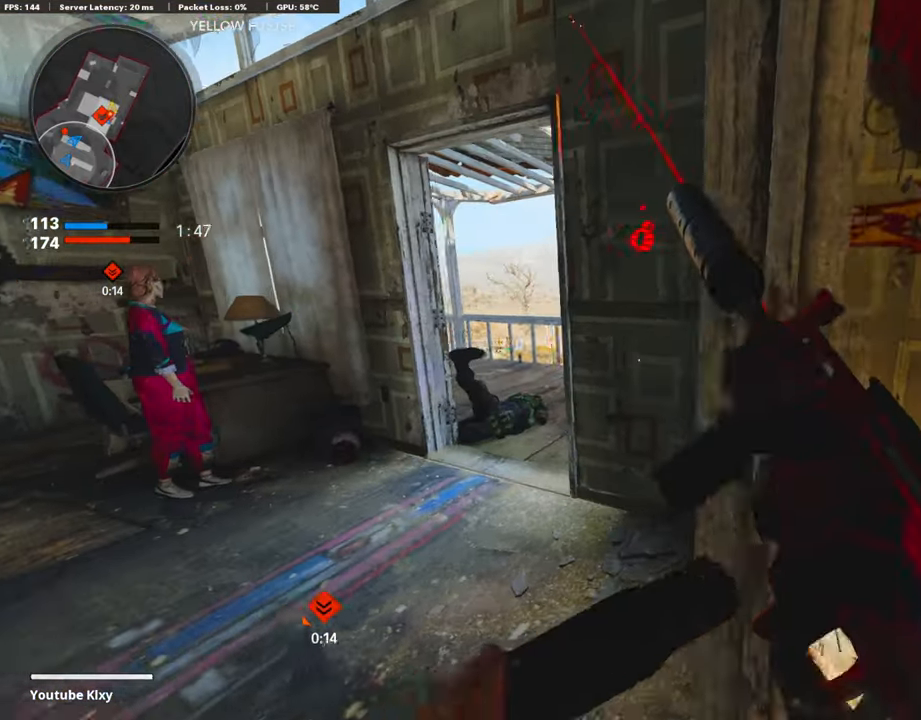
{"buttons": [], "left_stick": "left", "right_stick": "center", "events": [[135, "left_stick", "center"], [202, "left_stick", "down-left"], [403, "left_stick", "left"], [437, "TRIANGLE", "down"], [504, "TRIANGLE", "up"]]}
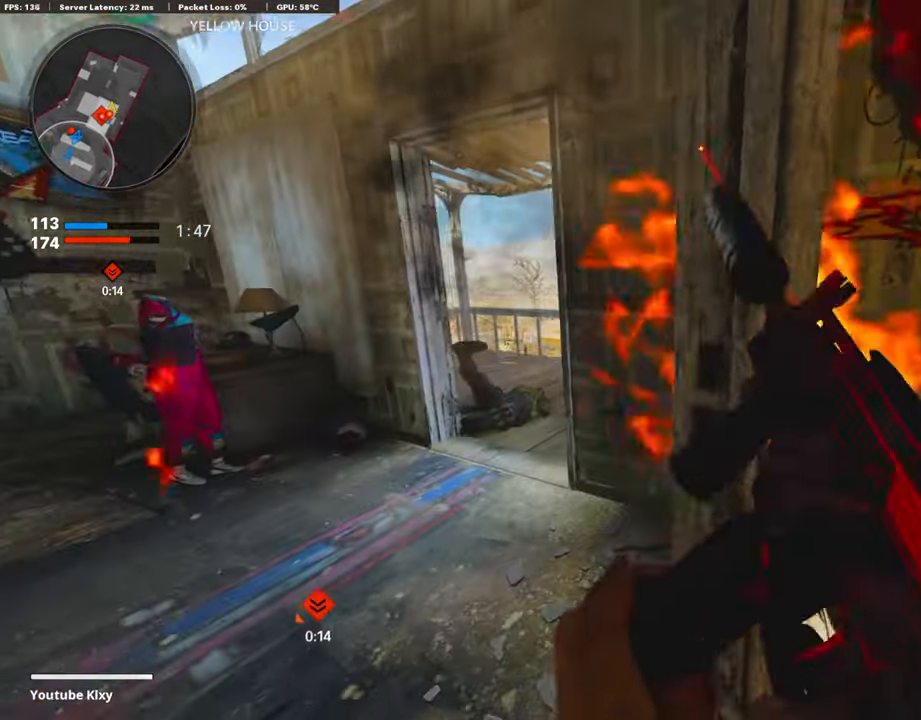
{"buttons": ["L1"], "left_stick": "left", "right_stick": "center", "events": [[33, "TRIANGLE", "down"], [84, "TRIANGLE", "up"], [252, "L1", "down"], [302, "CROSS", "down"], [386, "CROSS", "up"]]}
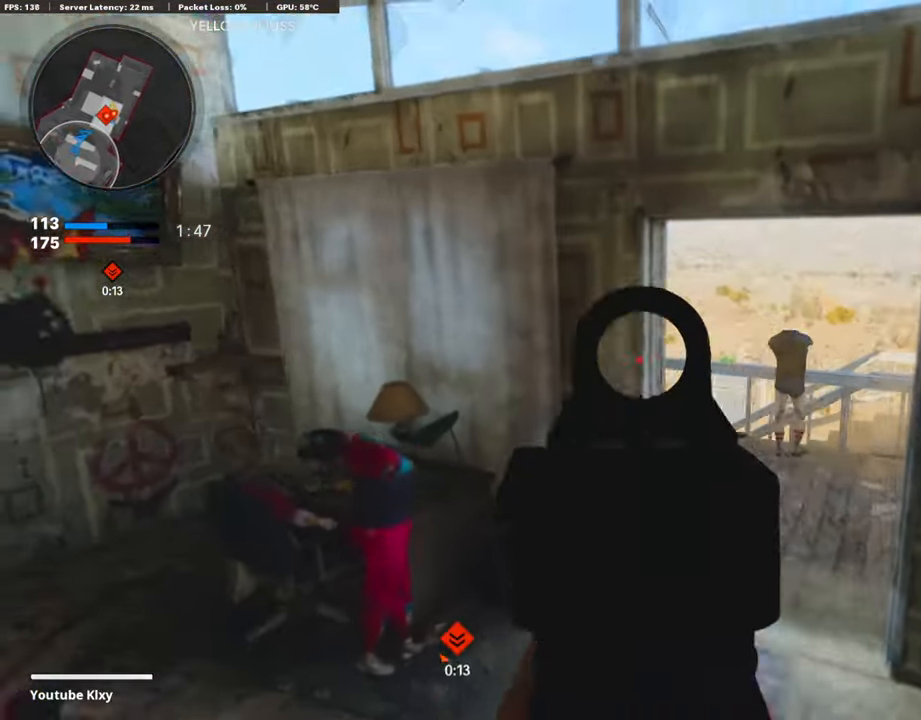
{"buttons": [], "left_stick": "left", "right_stick": "left", "events": [[50, "right_stick", "right"], [285, "right_stick", "center"], [369, "right_stick", "up"], [436, "L1", "up"], [503, "right_stick", "left"]]}
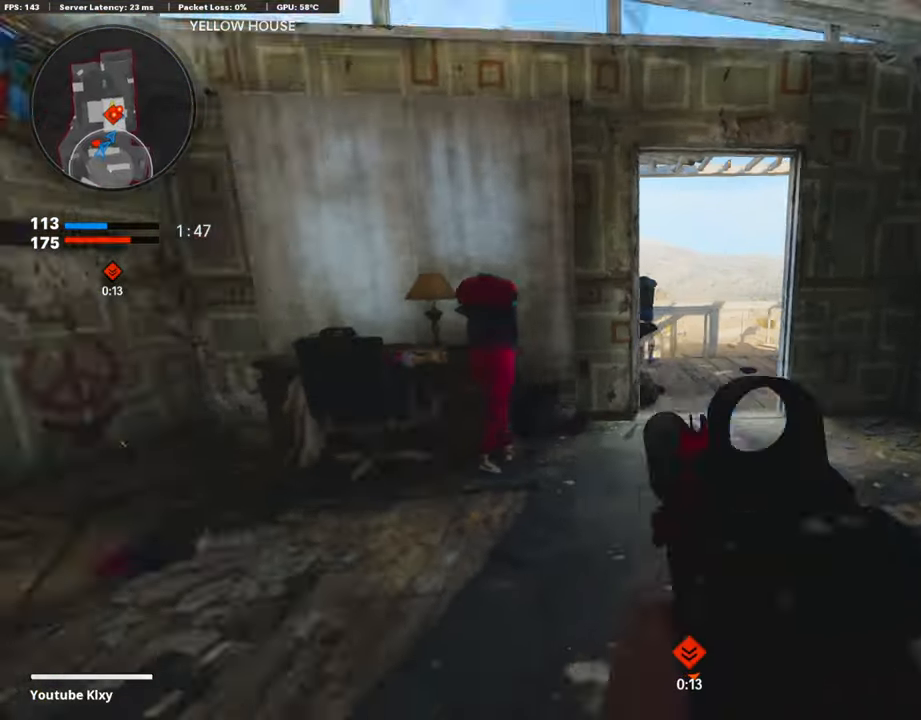
{"buttons": [], "left_stick": "up-left", "right_stick": "right", "events": [[34, "left_stick", "up-left"], [68, "L3", "down"], [168, "right_stick", "center"], [269, "right_stick", "right"], [302, "R3", "down"], [419, "L3", "up"], [419, "R3", "up"]]}
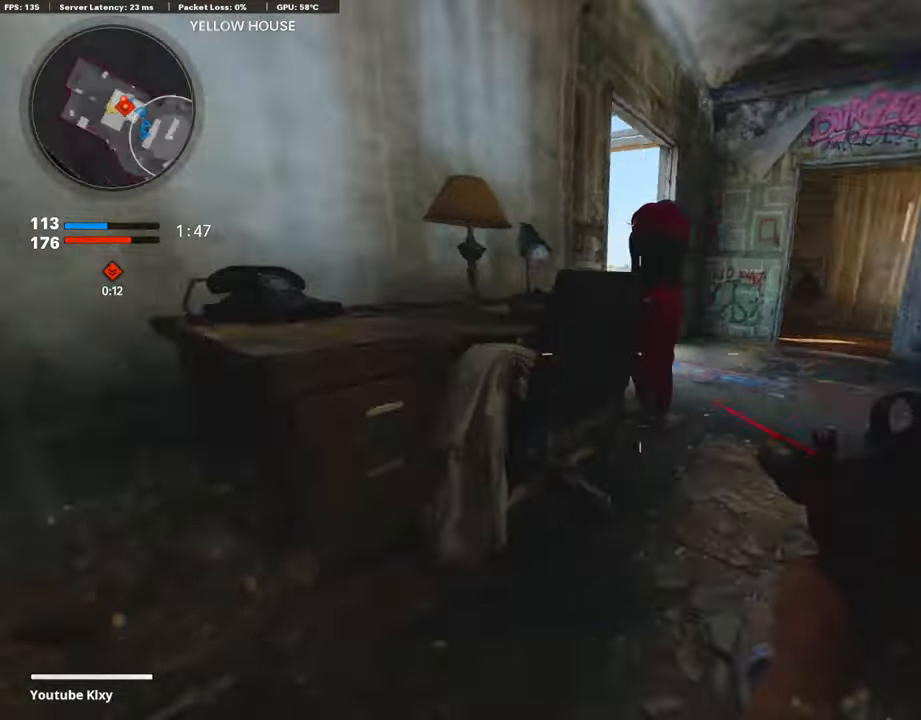
{"buttons": [], "left_stick": "down-left", "right_stick": "center", "events": [[34, "R3", "down"], [51, "L3", "down"], [118, "R3", "up"], [135, "right_stick", "center"], [168, "L3", "up"], [269, "left_stick", "down-left"]]}
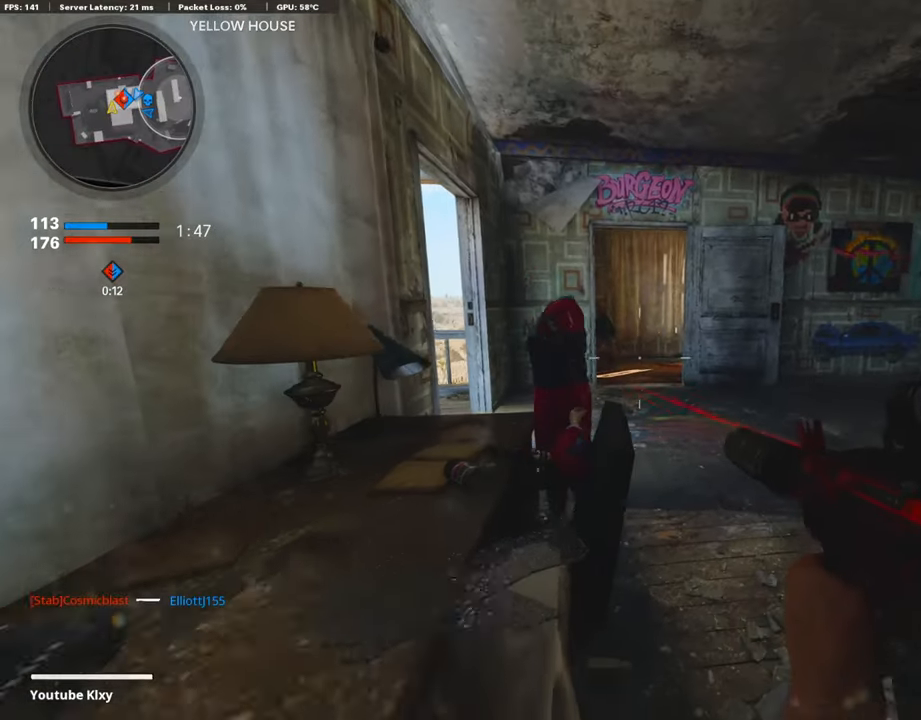
{"buttons": [], "left_stick": "center", "right_stick": "center", "events": [[185, "left_stick", "center"]]}
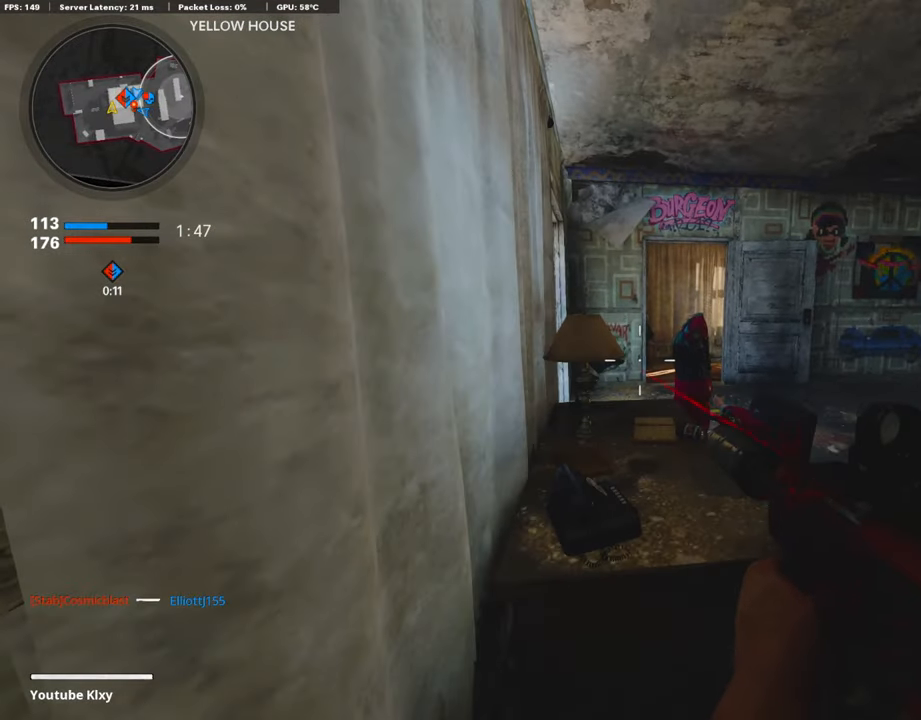
{"buttons": [], "left_stick": "center", "right_stick": "center", "events": []}
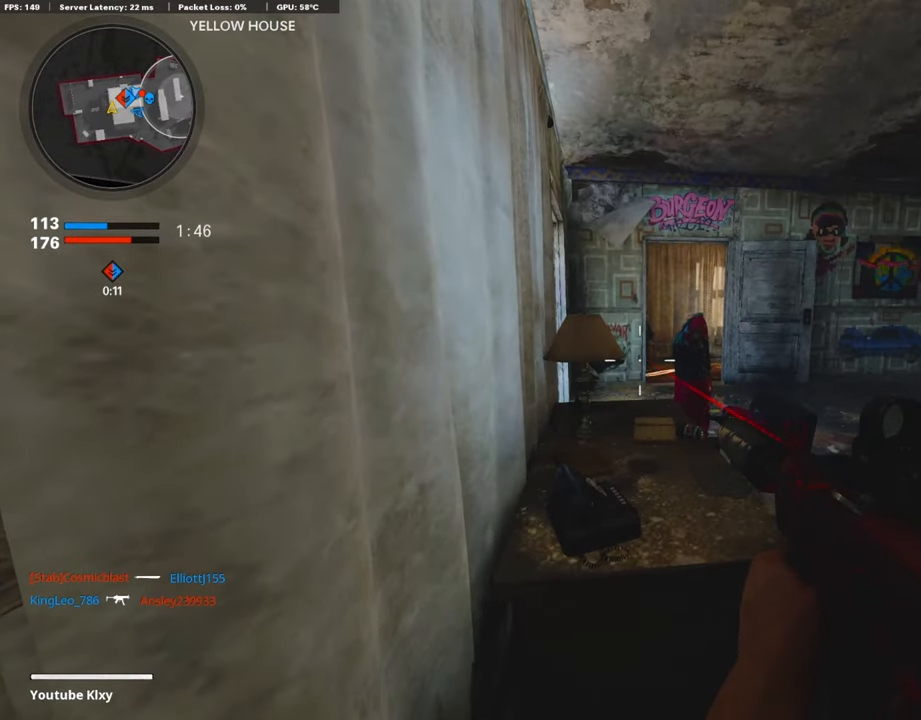
{"buttons": ["L1"], "left_stick": "left", "right_stick": "right", "events": [[152, "right_stick", "right"], [168, "left_stick", "right"], [269, "L1", "down"], [336, "right_stick", "center"], [370, "left_stick", "left"], [471, "right_stick", "right"]]}
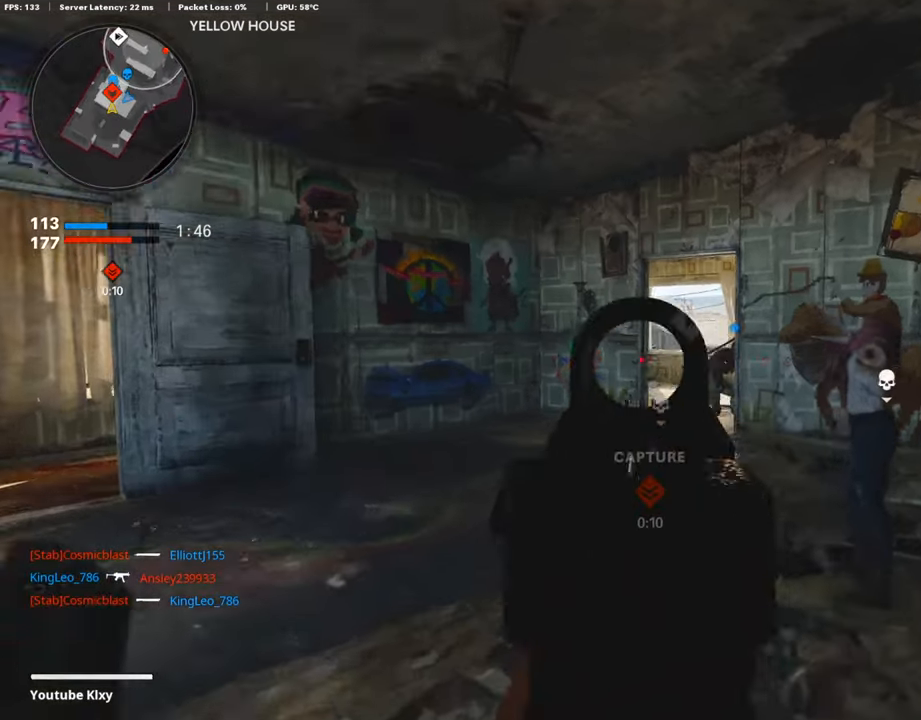
{"buttons": [], "left_stick": "right", "right_stick": "center", "events": [[101, "left_stick", "right"], [185, "right_stick", "center"], [235, "right_stick", "left"], [252, "left_stick", "down-left"], [302, "L1", "up"], [353, "left_stick", "right"], [470, "right_stick", "center"]]}
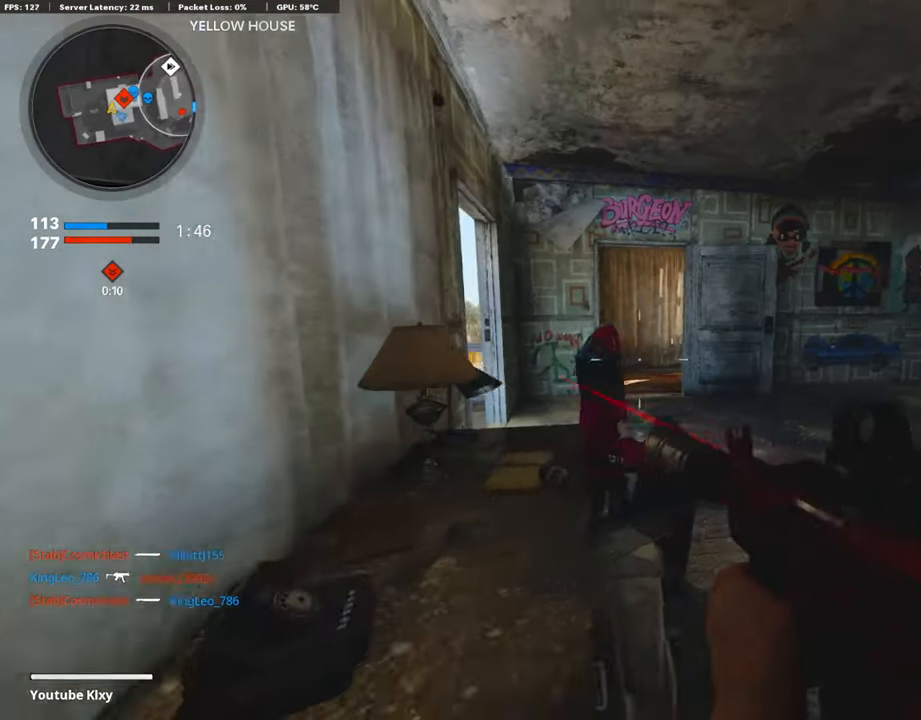
{"buttons": [], "left_stick": "right", "right_stick": "center", "events": [[84, "left_stick", "left"], [101, "right_stick", "left"], [151, "right_stick", "center"], [218, "L1", "down"], [285, "left_stick", "center"], [319, "L1", "up"], [386, "left_stick", "right"]]}
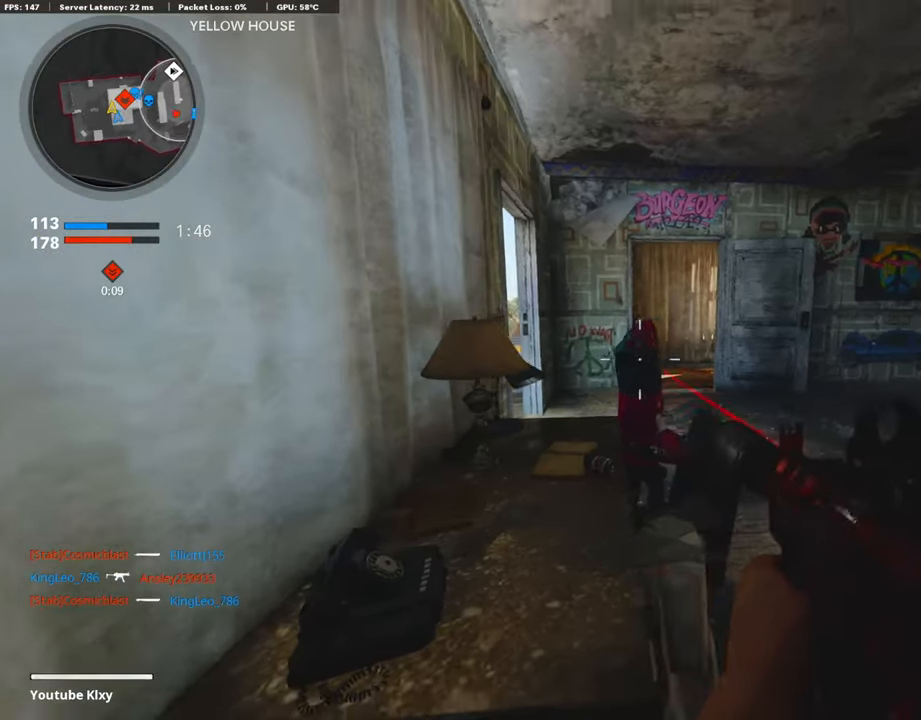
{"buttons": [], "left_stick": "left", "right_stick": "up-right", "events": [[51, "right_stick", "down-left"], [219, "right_stick", "center"], [269, "left_stick", "center"], [319, "left_stick", "left"], [403, "right_stick", "up-right"]]}
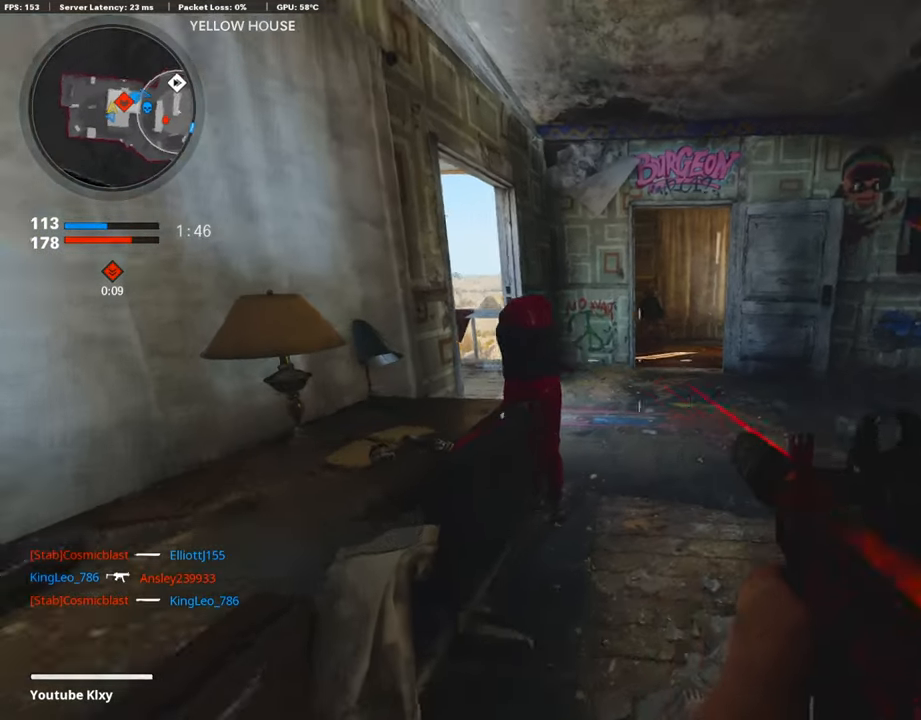
{"buttons": [], "left_stick": "up-right", "right_stick": "center", "events": [[68, "right_stick", "center"], [202, "left_stick", "center"], [252, "right_stick", "right"], [269, "left_stick", "up-right"], [319, "right_stick", "center"]]}
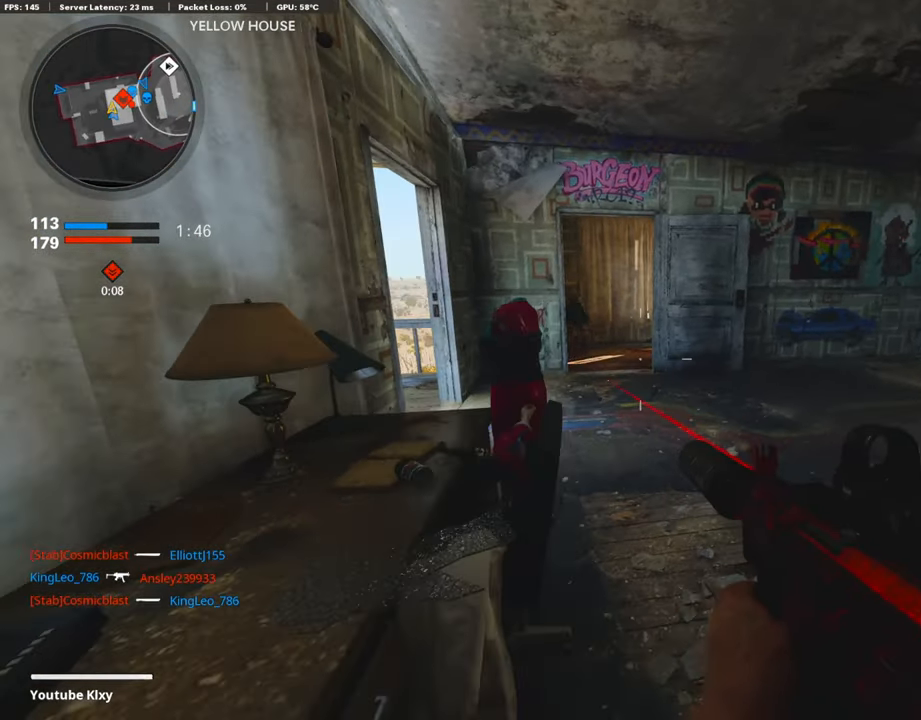
{"buttons": [], "left_stick": "up-right", "right_stick": "center", "events": [[17, "right_stick", "left"], [34, "left_stick", "center"], [84, "right_stick", "center"], [118, "left_stick", "left"], [302, "left_stick", "right"], [386, "left_stick", "up-right"]]}
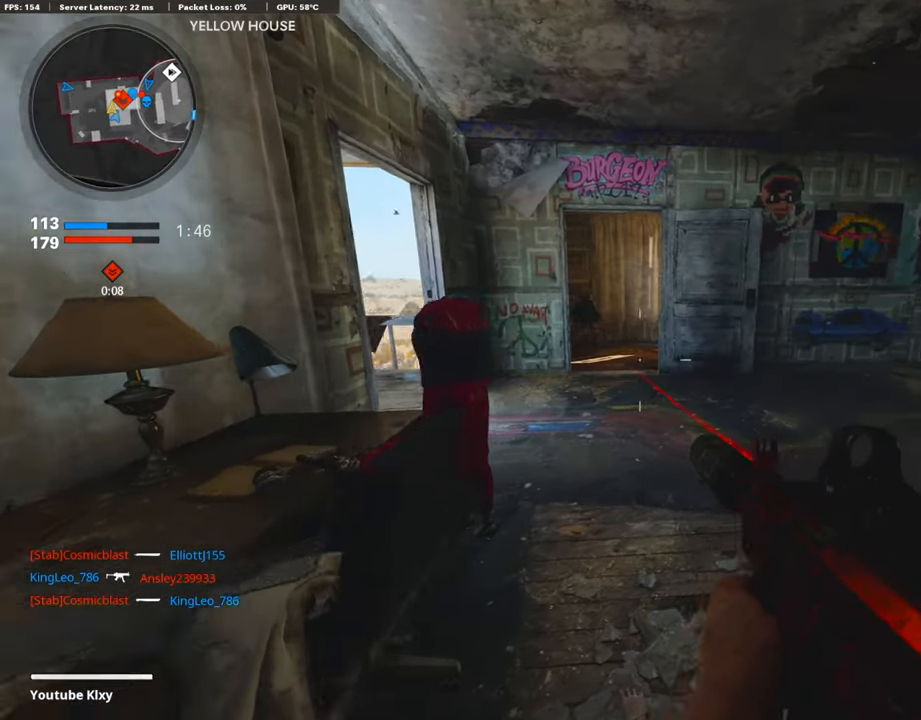
{"buttons": [], "left_stick": "up", "right_stick": "center", "events": [[168, "left_stick", "up"], [235, "L3", "down"], [319, "right_stick", "left"], [403, "L3", "up"], [504, "right_stick", "center"]]}
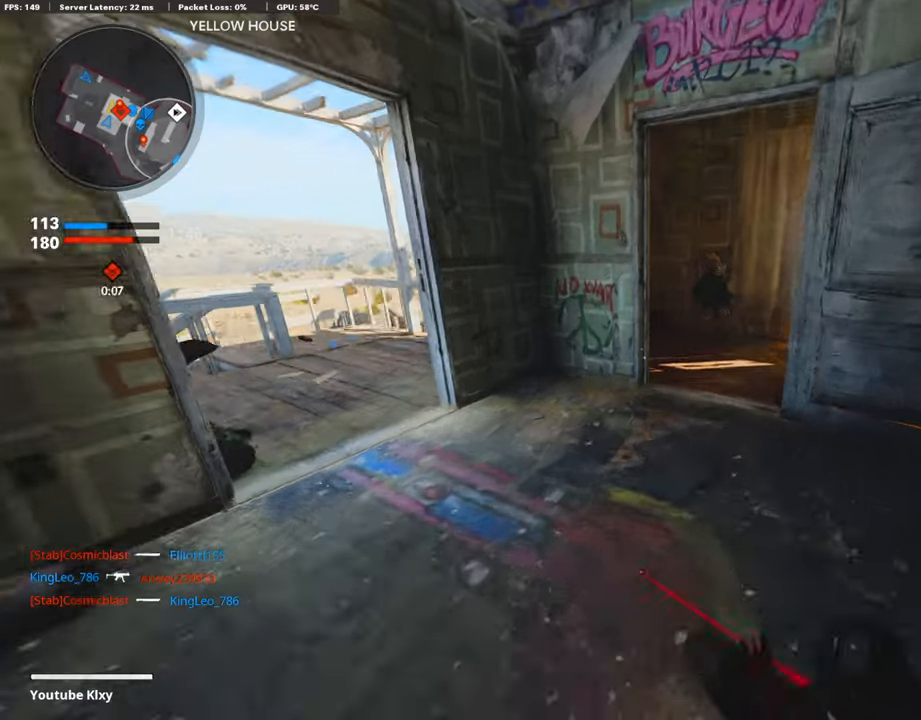
{"buttons": [], "left_stick": "left", "right_stick": "center", "events": [[117, "right_stick", "down-right"], [268, "right_stick", "right"], [402, "left_stick", "up-left"], [419, "right_stick", "center"], [503, "left_stick", "left"]]}
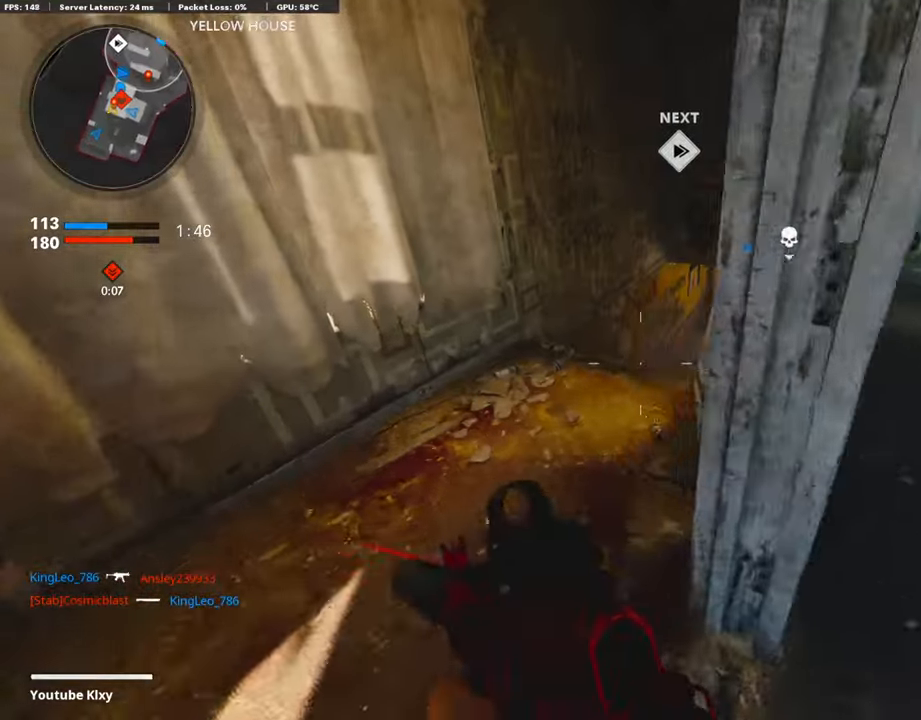
{"buttons": ["L3"], "left_stick": "up", "right_stick": "right", "events": [[51, "right_stick", "right"], [185, "right_stick", "center"], [218, "left_stick", "up"], [269, "right_stick", "right"], [286, "L3", "down"]]}
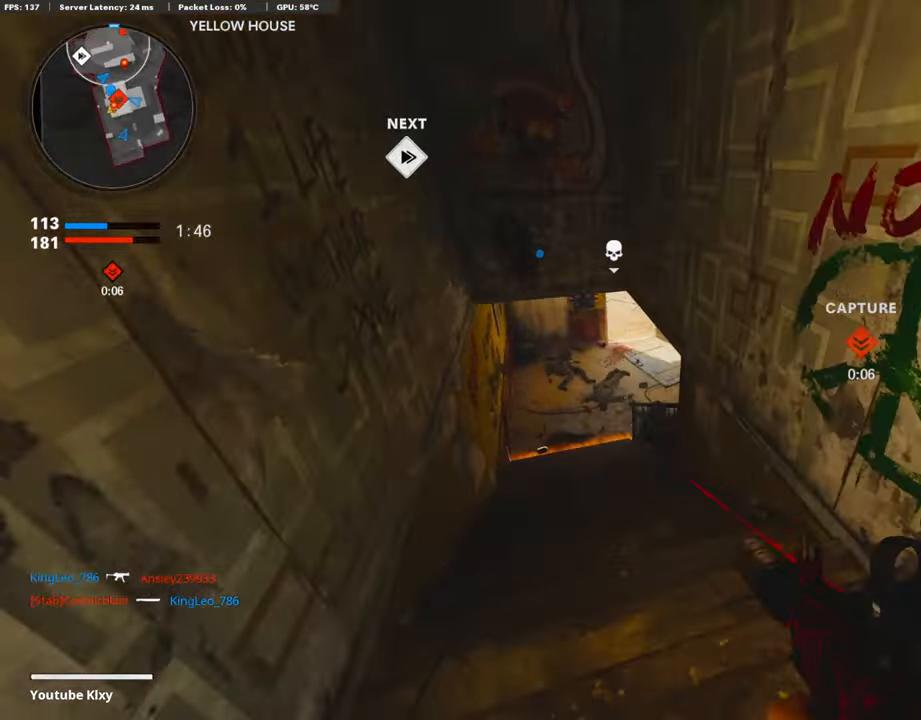
{"buttons": ["L1"], "left_stick": "left", "right_stick": "up", "events": [[50, "R3", "down"], [50, "right_stick", "up-right"], [168, "L3", "up"], [185, "R3", "up"], [202, "right_stick", "center"], [218, "L1", "down"], [336, "right_stick", "up"], [353, "left_stick", "right"], [504, "left_stick", "left"]]}